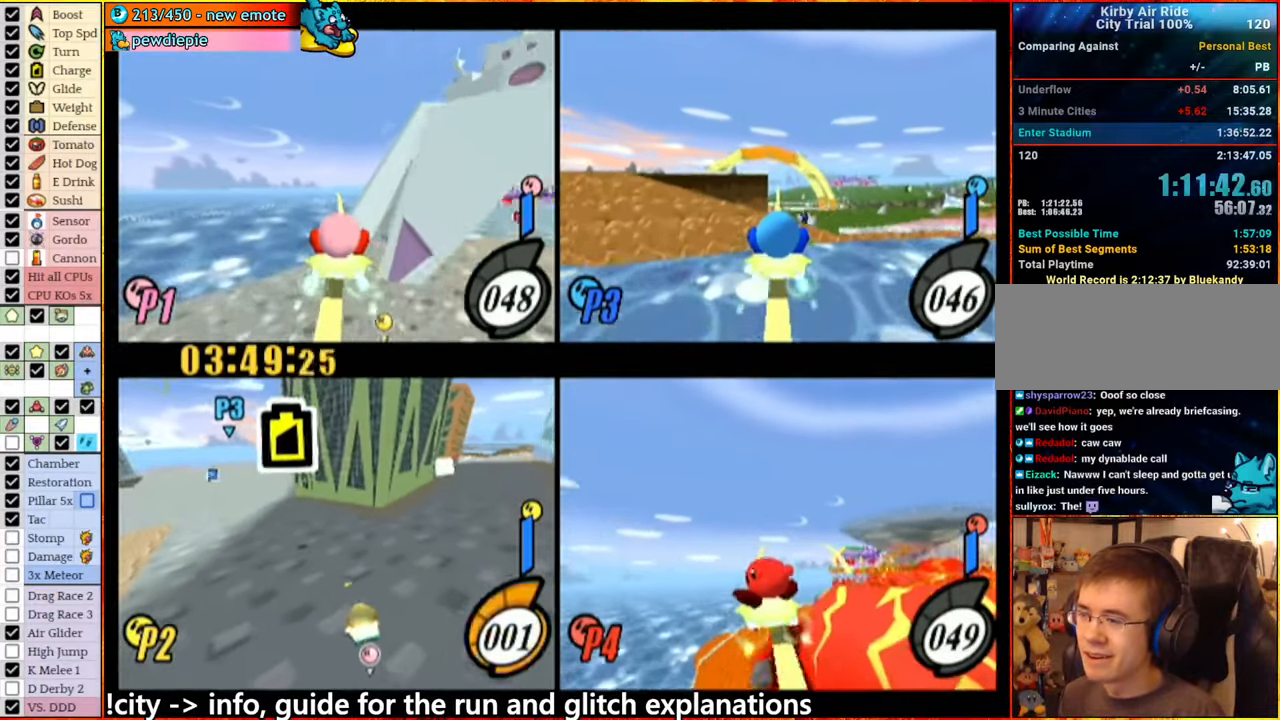
Gameplay with a controller (Nintendo layout); each line is a JSON object with the inputs held at the frame after it. "button_events" lists button changes between this image and that frame as [ms after this image, input, new state], when the widget could be followed in between (sticks are given only as held states). Not read: L3 R3.
{"buttons": [], "left_stick": "center", "right_stick": "center", "button_events": [[33, "A", "up"]]}
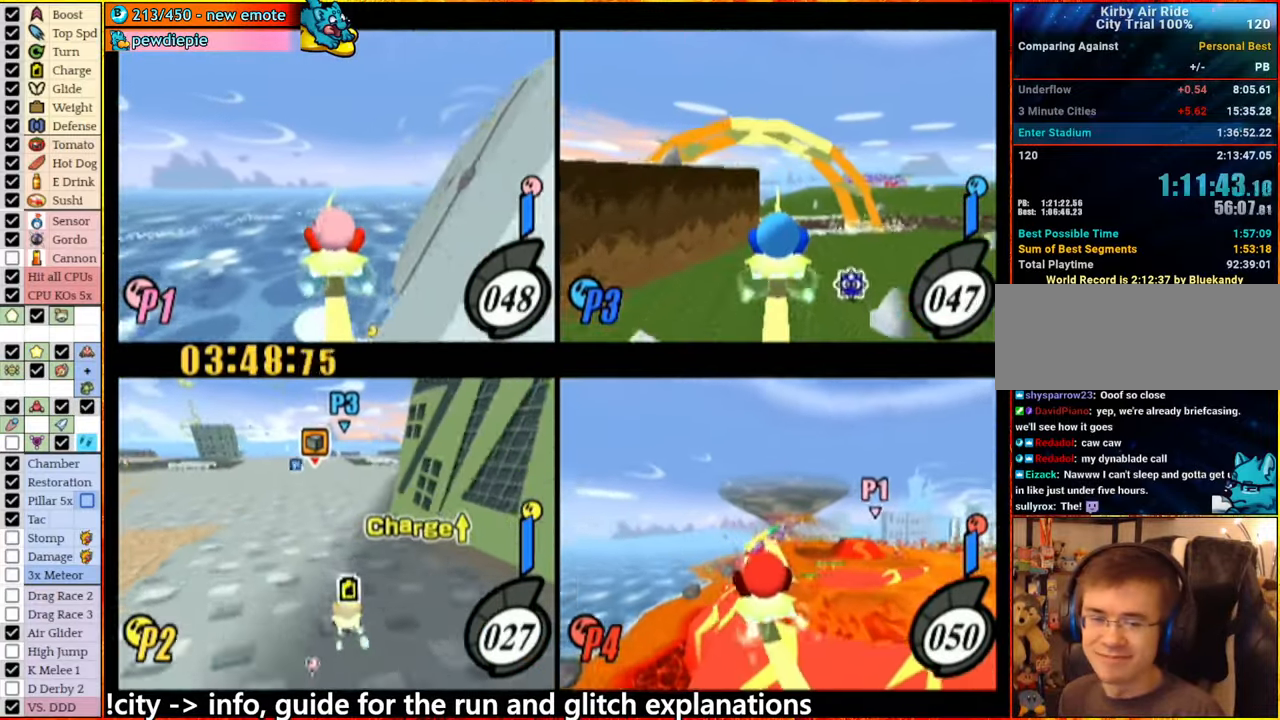
{"buttons": [], "left_stick": "center", "right_stick": "center", "button_events": []}
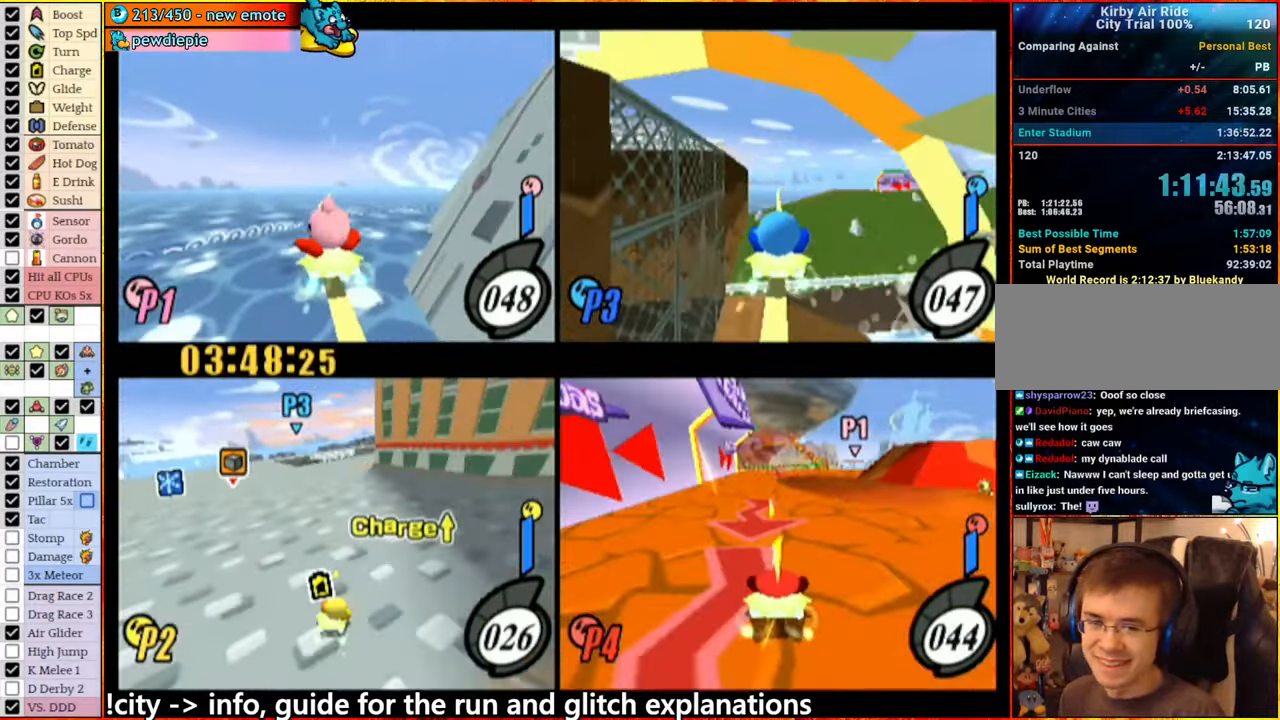
{"buttons": [], "left_stick": "center", "right_stick": "center", "button_events": []}
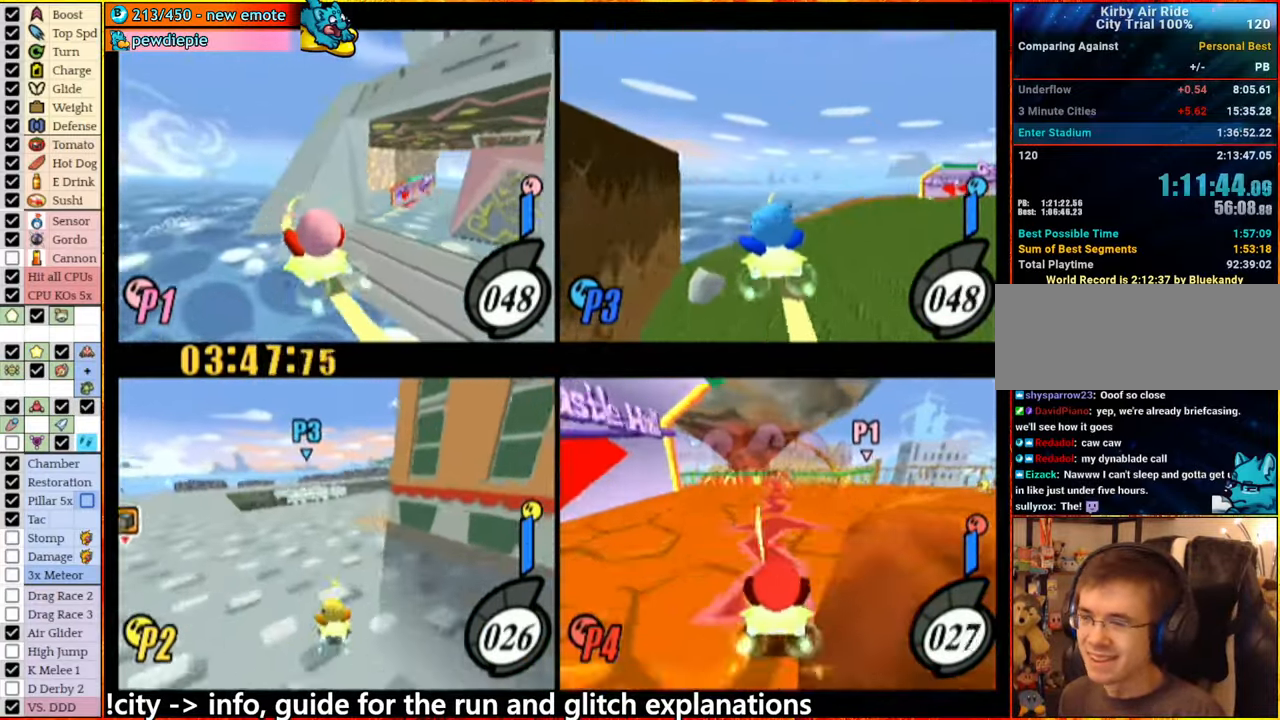
{"buttons": [], "left_stick": "center", "right_stick": "center", "button_events": []}
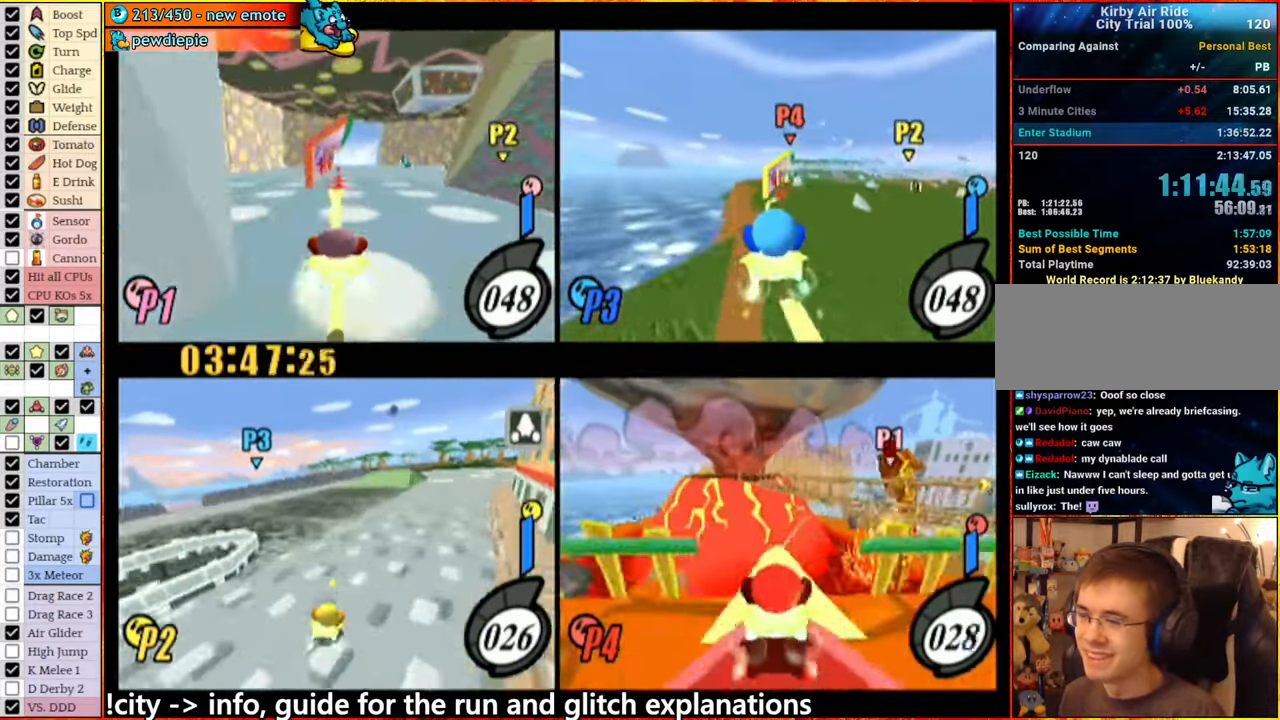
{"buttons": [], "left_stick": "right", "right_stick": "center", "button_events": []}
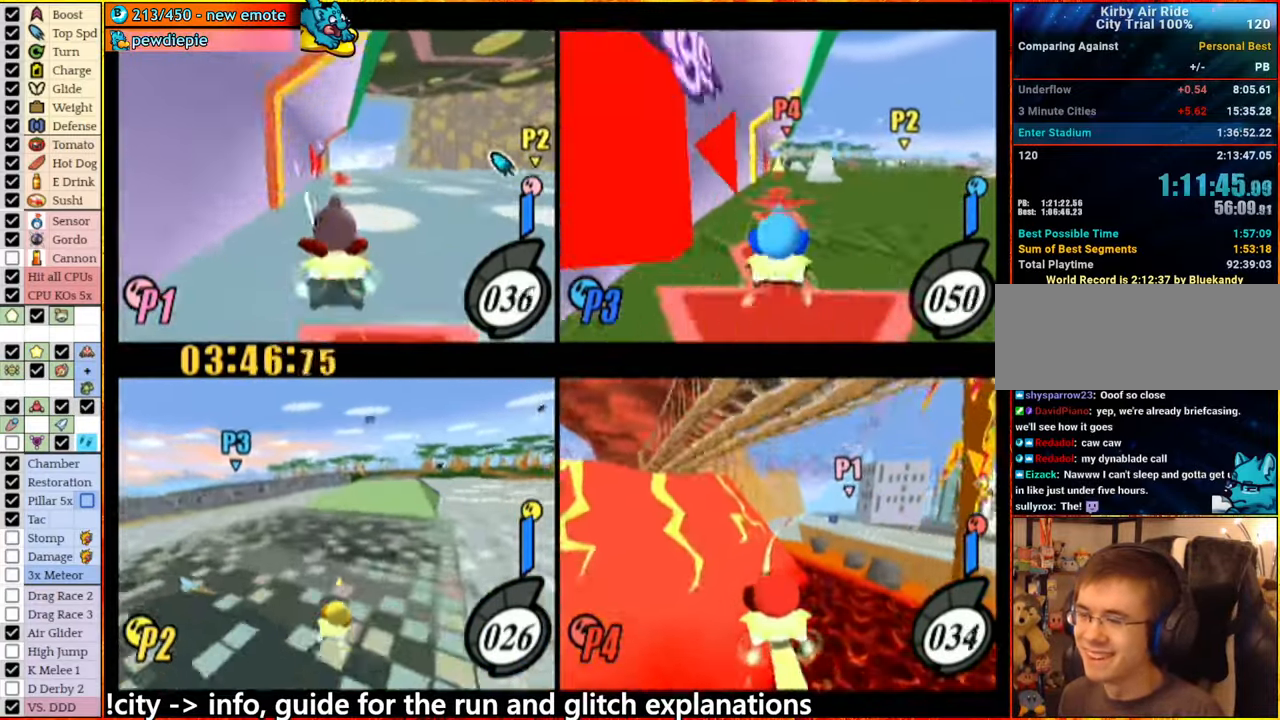
{"buttons": [], "left_stick": "right", "right_stick": "center", "button_events": []}
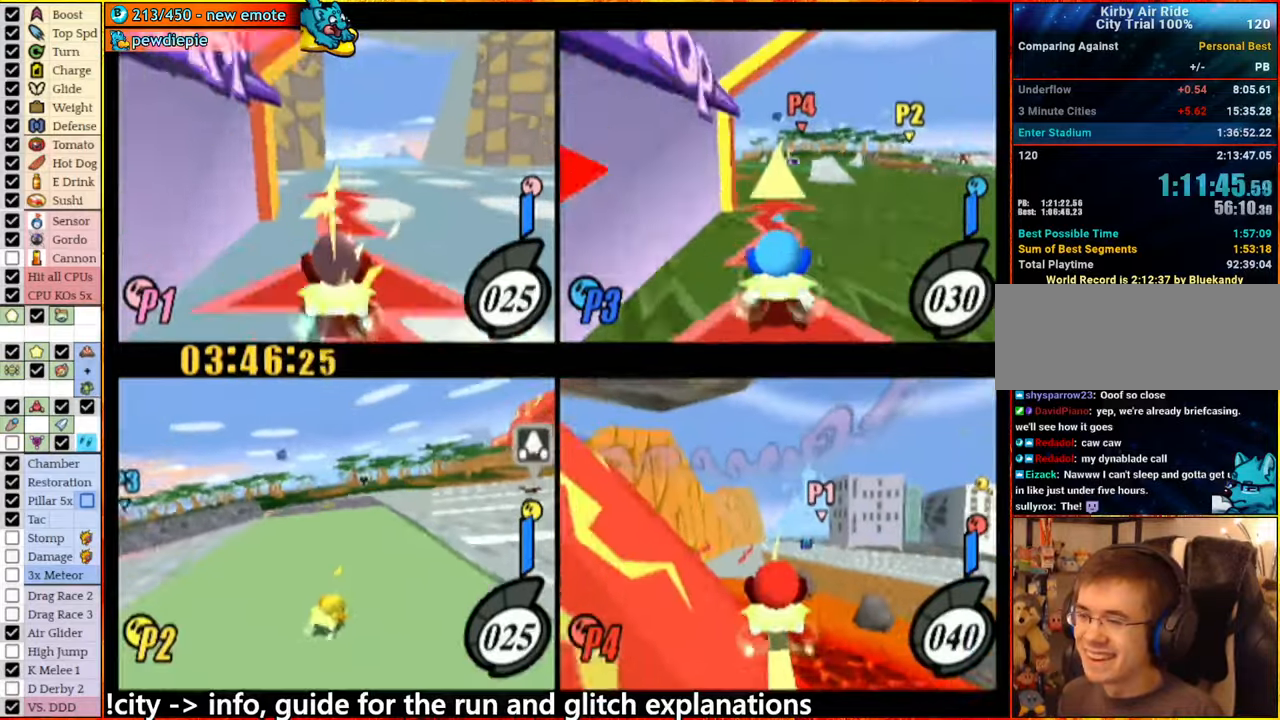
{"buttons": ["A"], "left_stick": "center", "right_stick": "center", "button_events": [[400, "A", "down"]]}
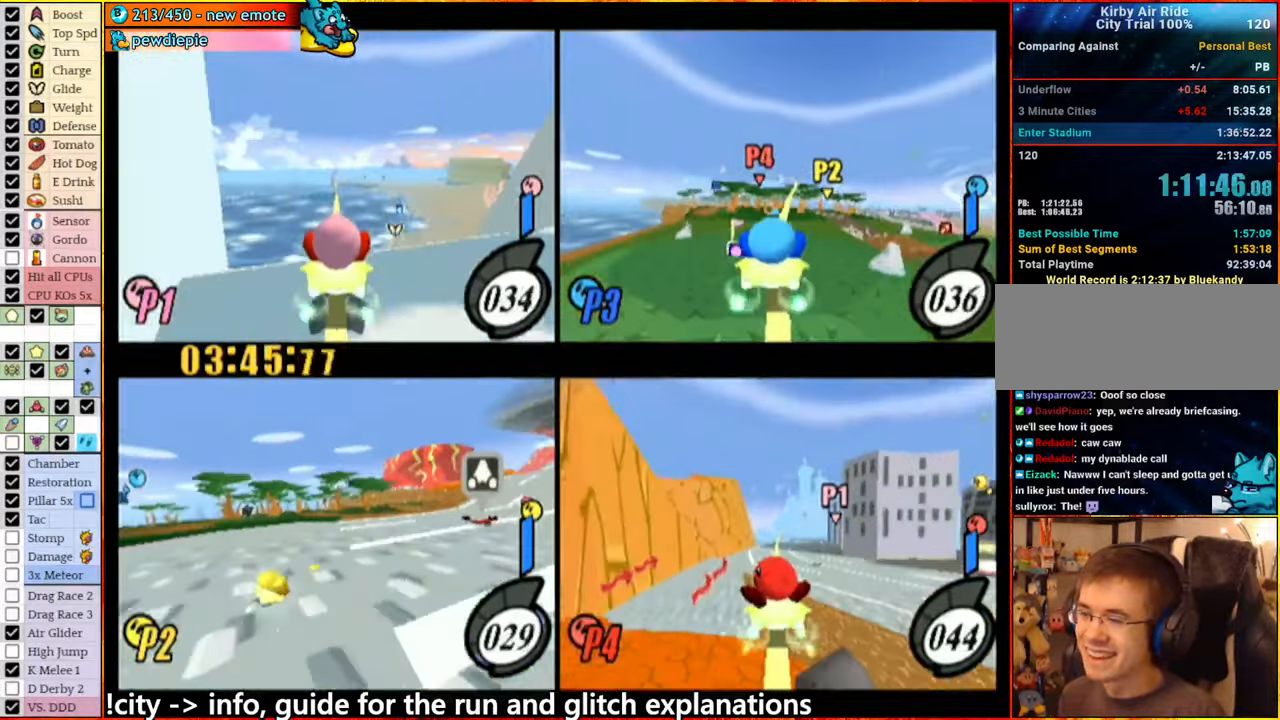
{"buttons": [], "left_stick": "center", "right_stick": "center", "button_events": [[367, "A", "up"]]}
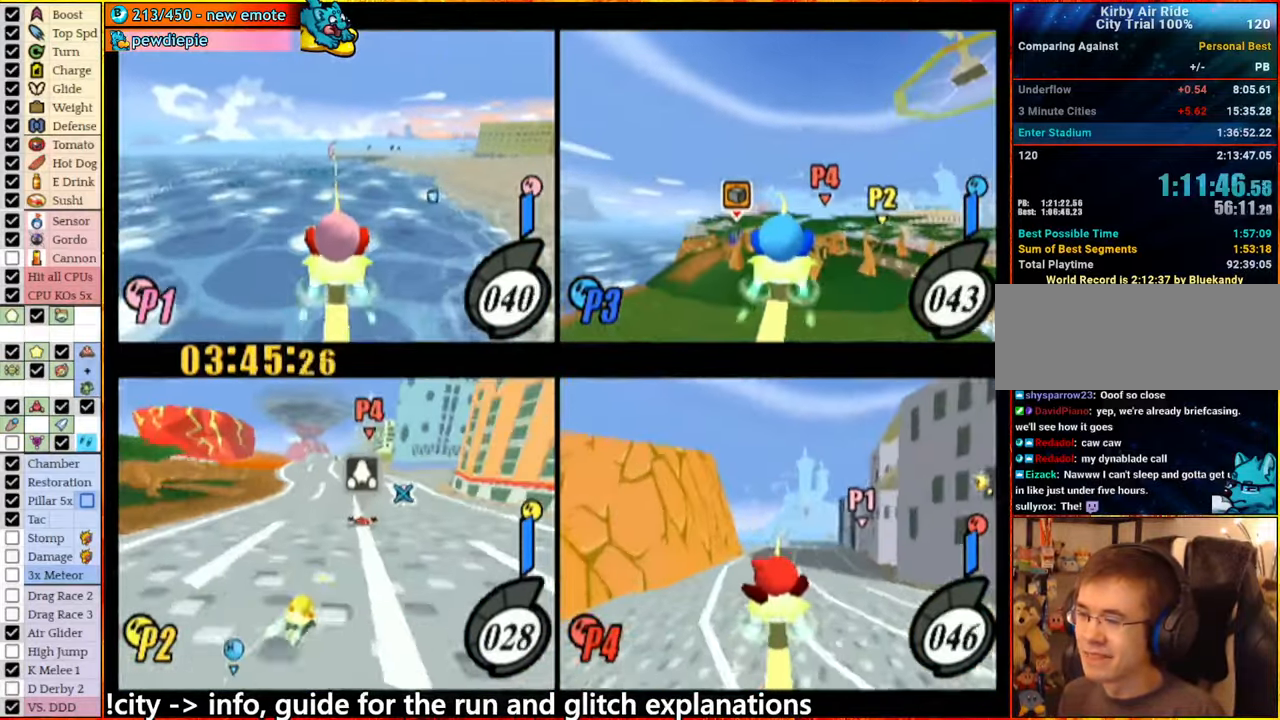
{"buttons": ["A"], "left_stick": "center", "right_stick": "center", "button_events": [[317, "A", "down"]]}
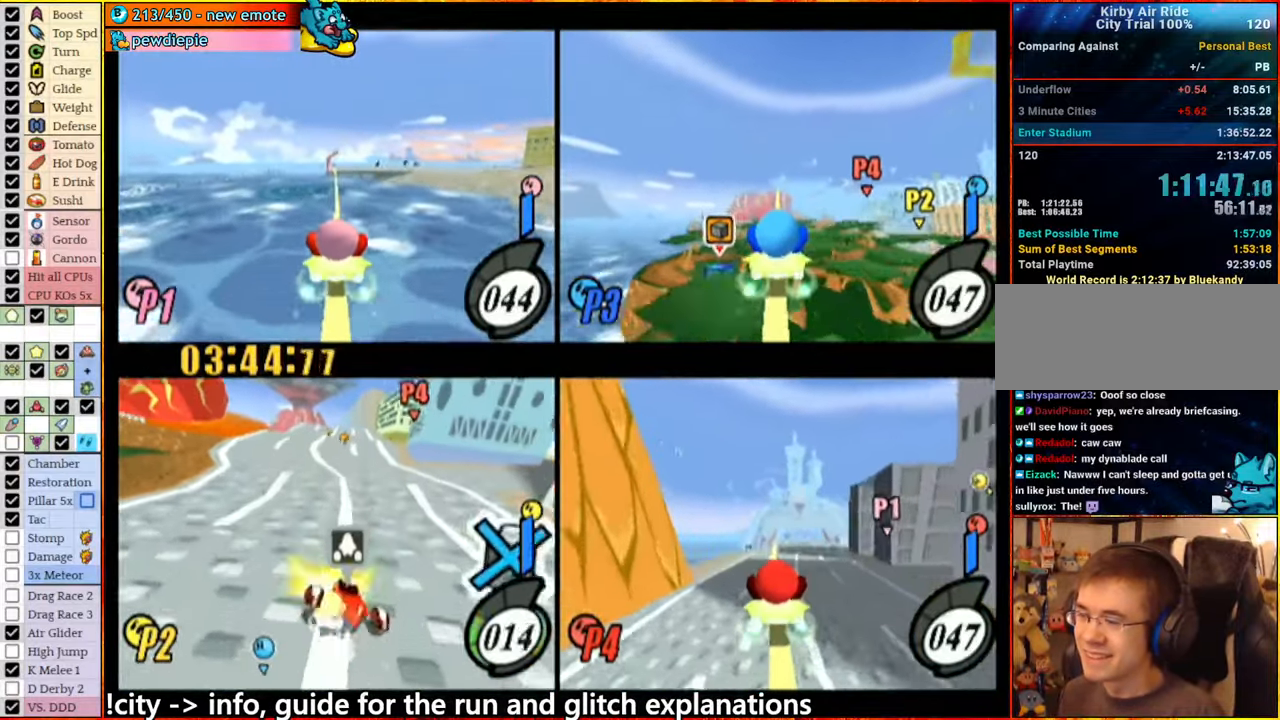
{"buttons": ["A"], "left_stick": "right", "right_stick": "center", "button_events": [[317, "A", "up"], [467, "A", "down"]]}
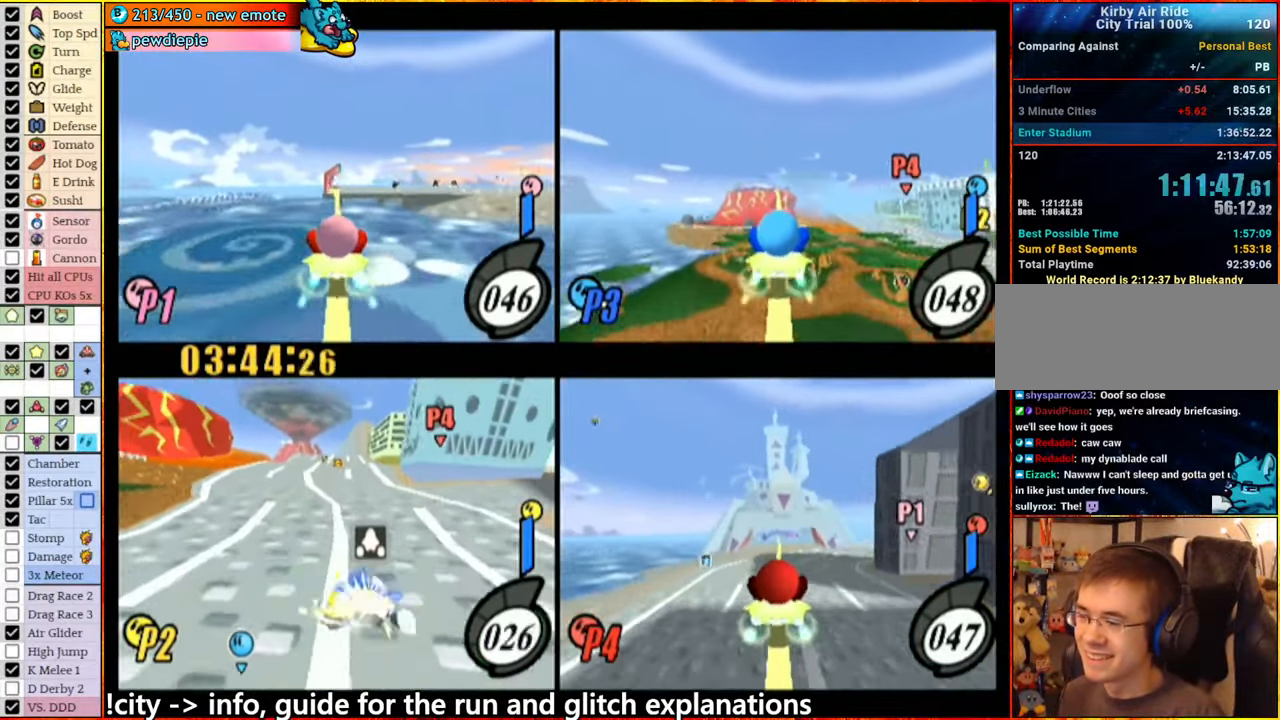
{"buttons": ["A"], "left_stick": "right", "right_stick": "center", "button_events": []}